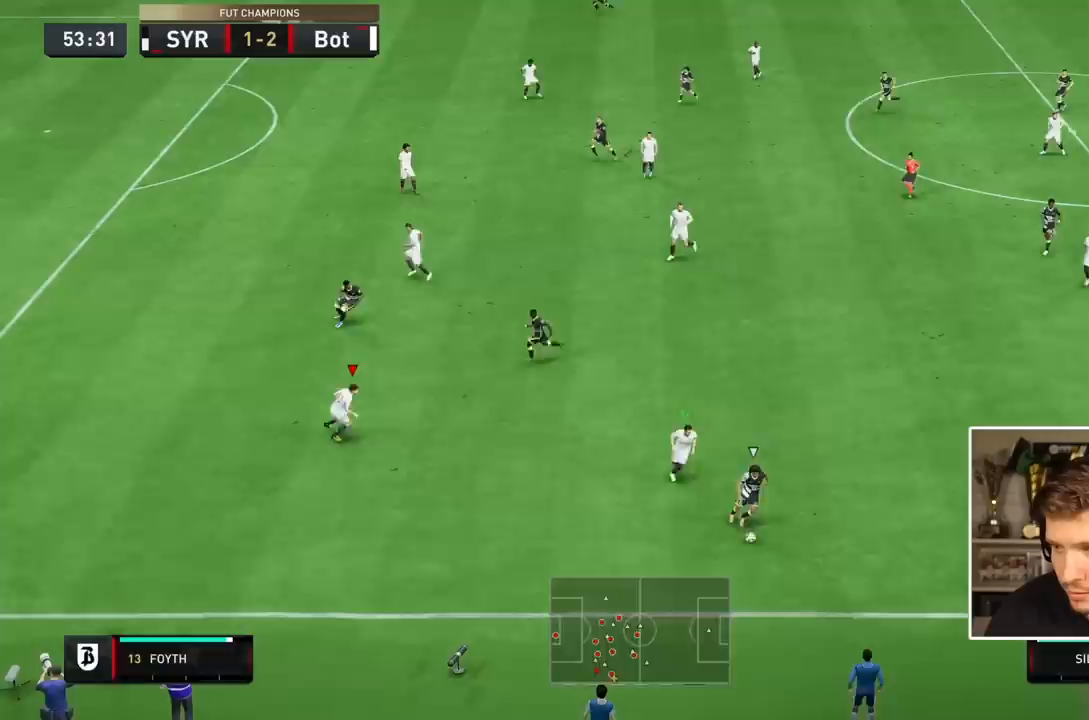
Gameplay with a controller (PlayStation layout); each line is a JSON object with the inputs held at the frame after it. "events" lists button and stick changes between this image and that frame as [ms after this image, input, new state], when the widget could be followed in between. Not read: L3 R3.
{"buttons": ["L2", "R2"], "events": [[283, "L1", "down"], [383, "R1", "up"], [417, "L2", "down"], [433, "L1", "up"]]}
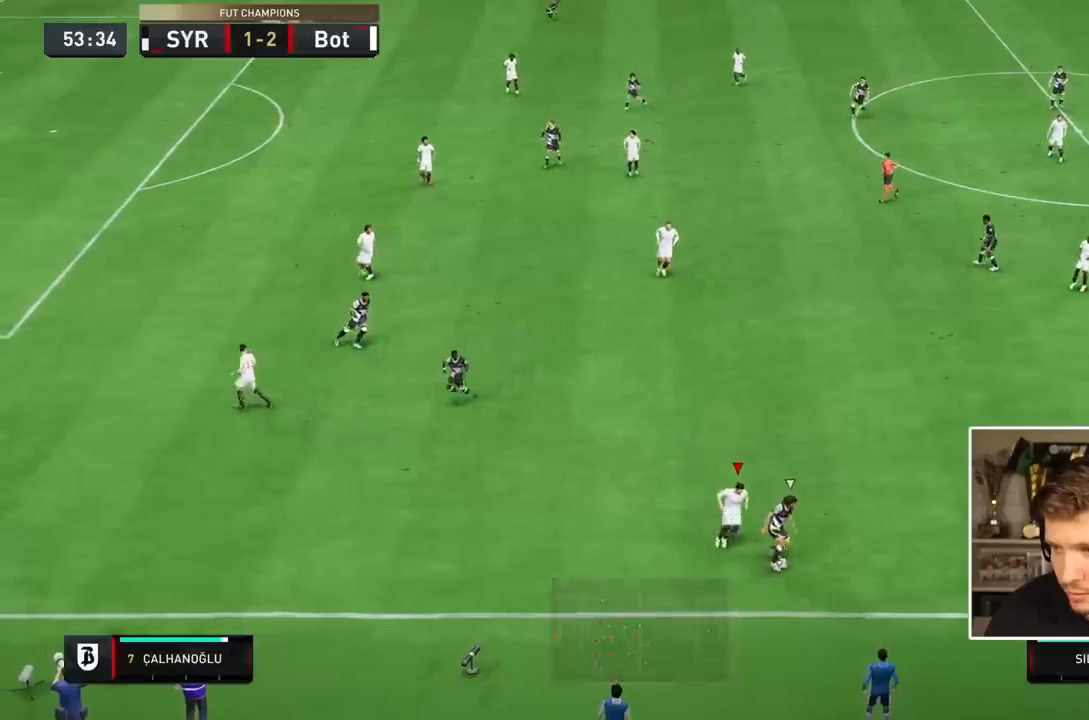
{"buttons": ["L2", "R2"], "events": []}
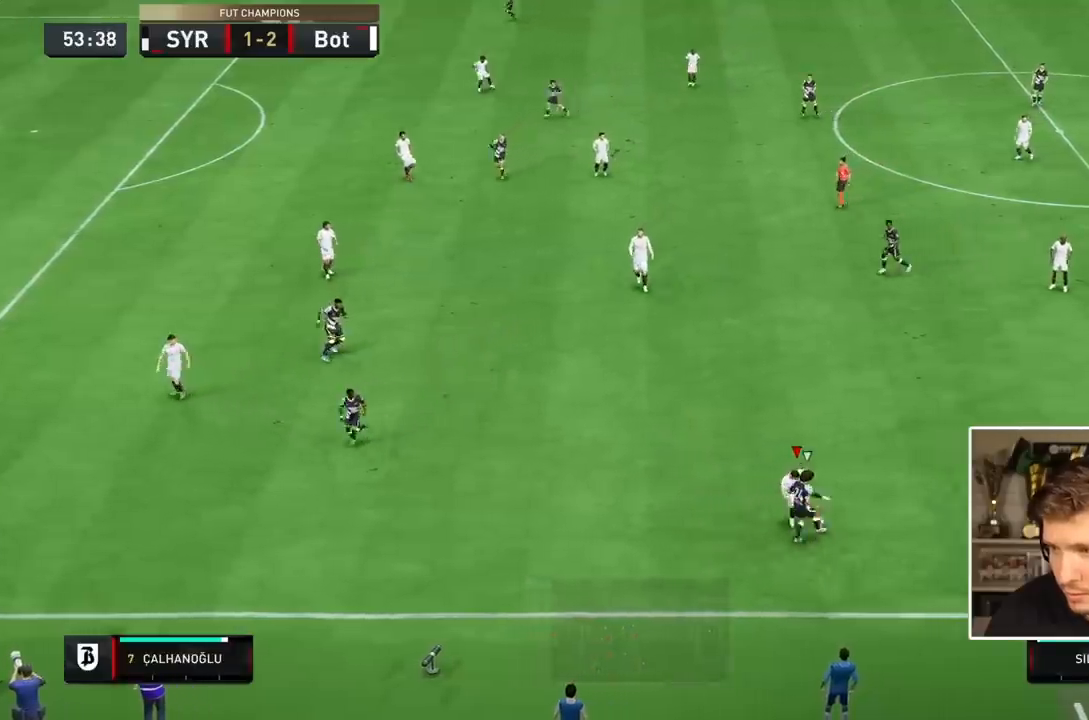
{"buttons": ["L2", "R2"], "events": []}
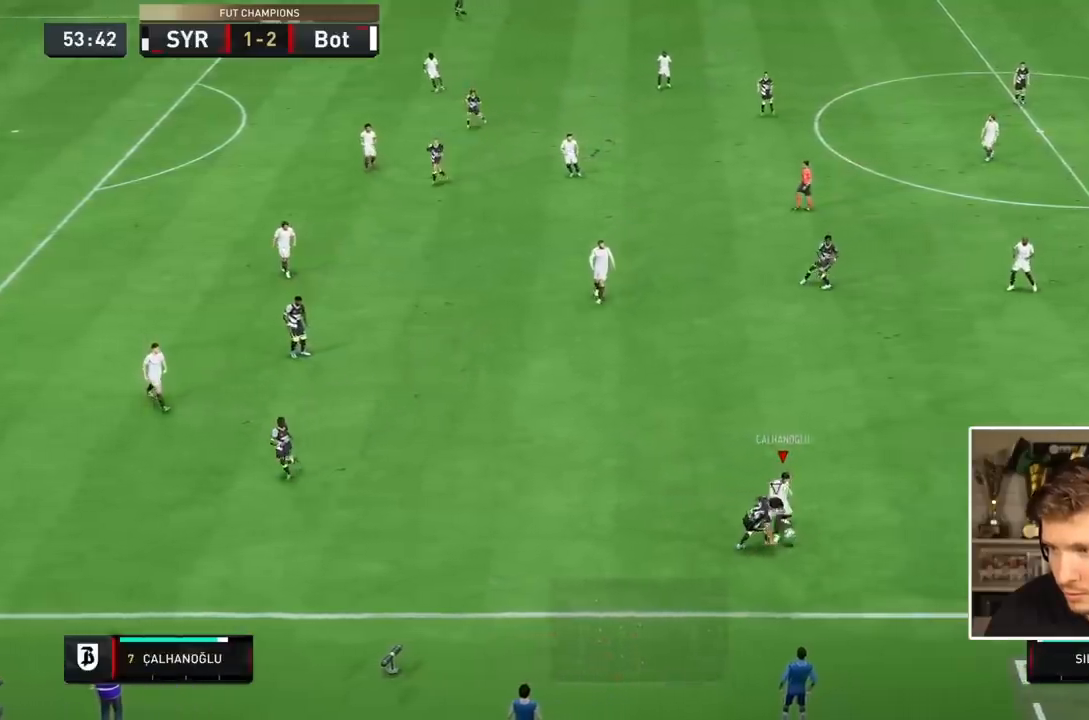
{"buttons": [], "events": [[67, "L2", "up"], [183, "R2", "up"]]}
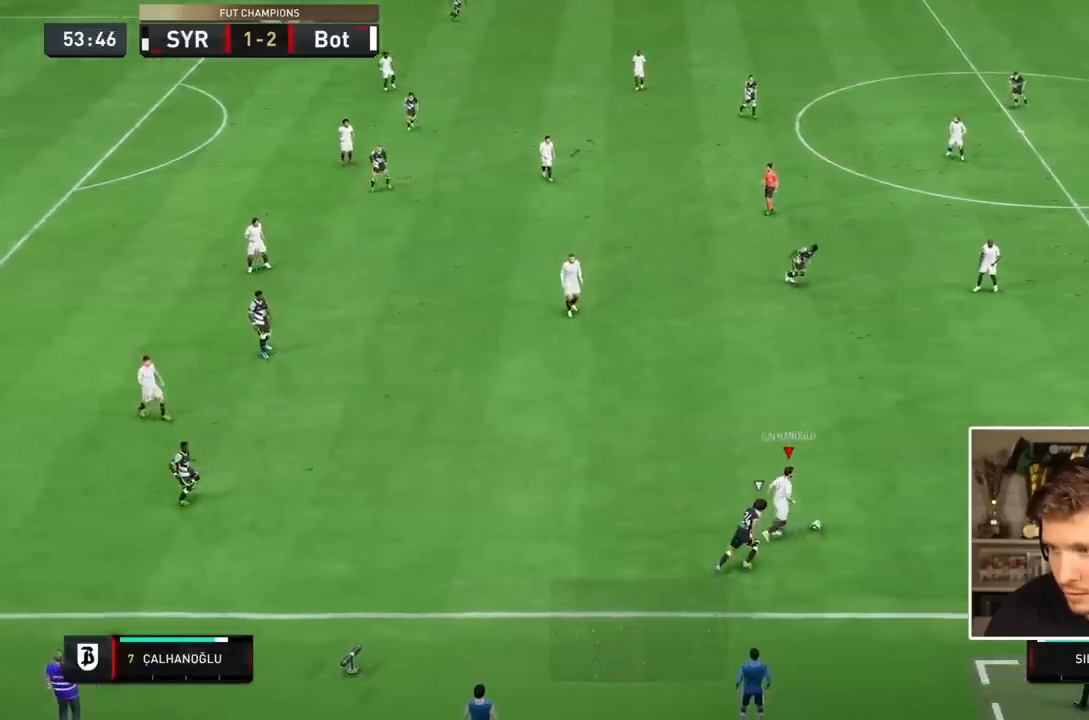
{"buttons": ["R2"], "events": [[67, "R2", "down"]]}
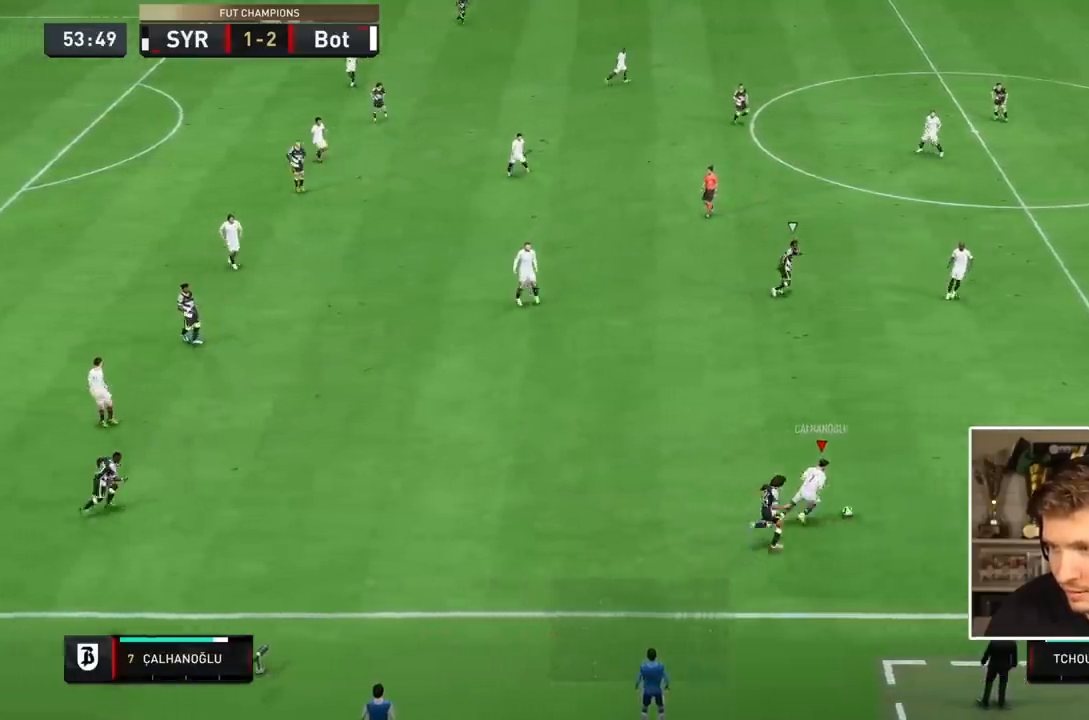
{"buttons": ["R2"], "events": []}
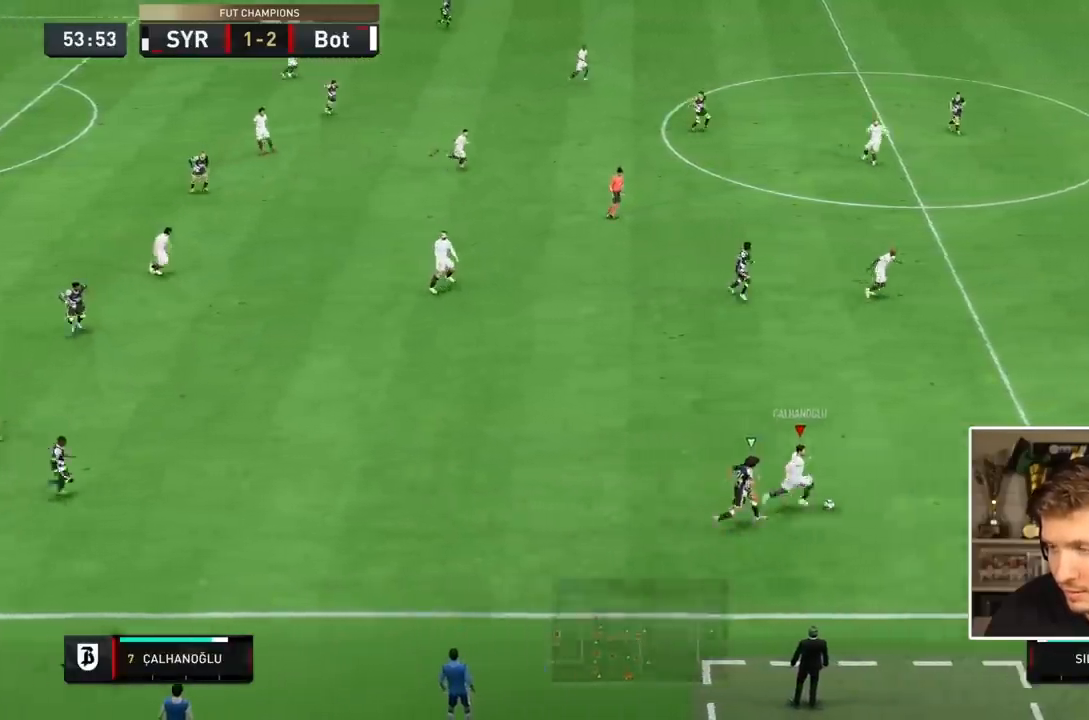
{"buttons": ["R2"], "events": []}
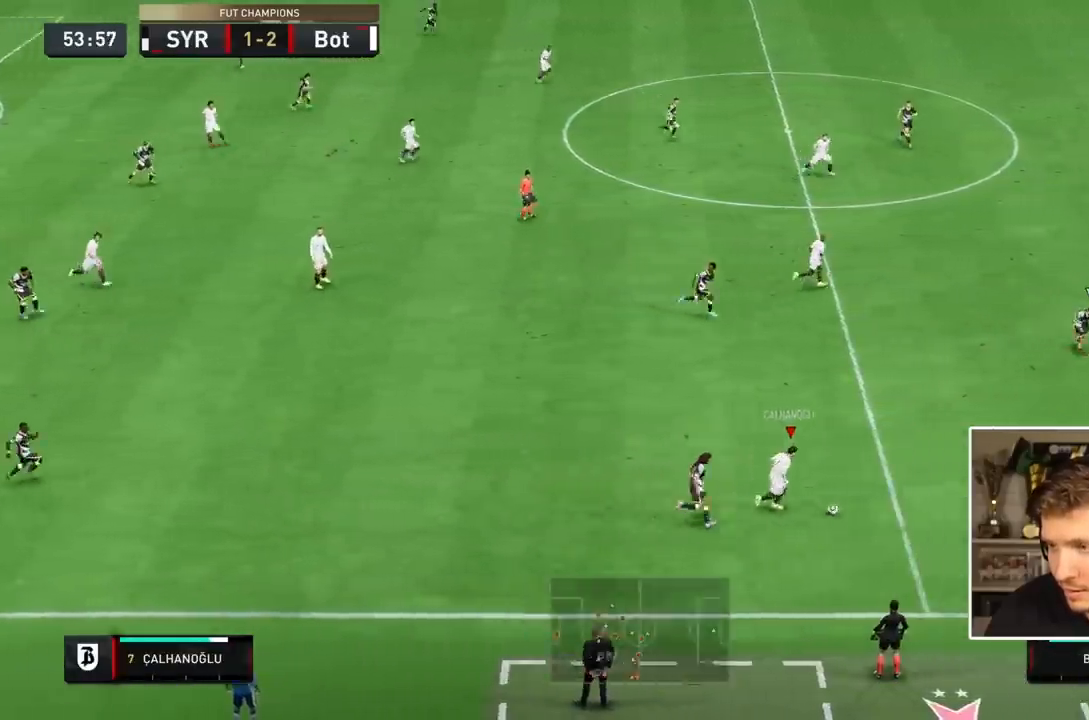
{"buttons": ["R2"], "events": []}
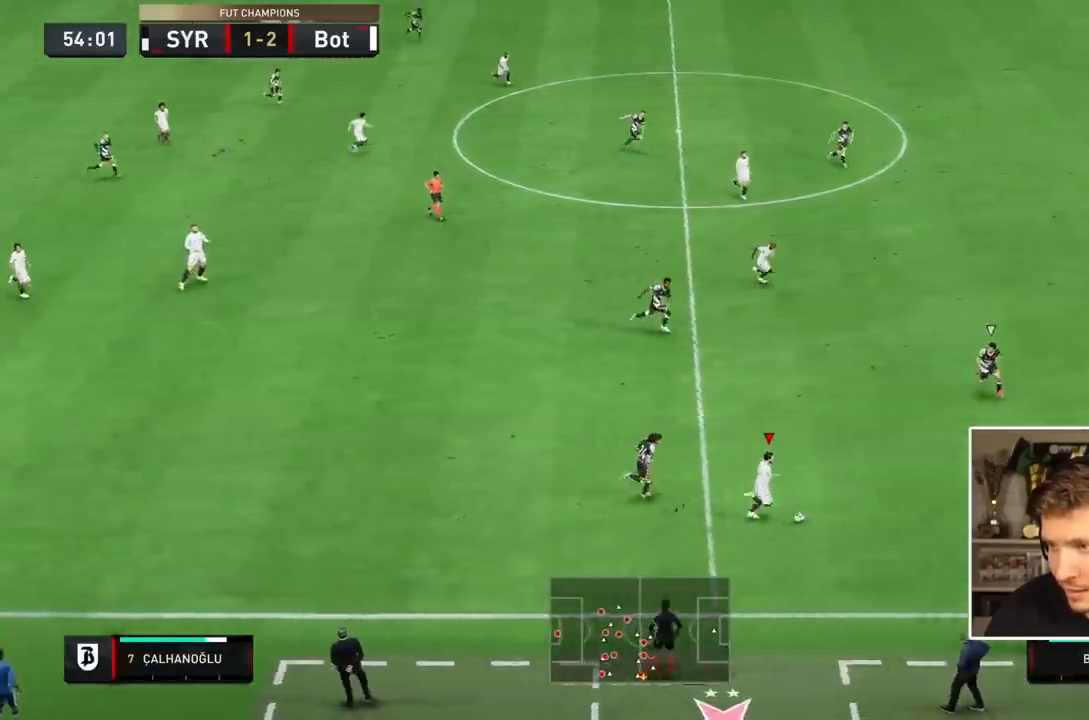
{"buttons": ["R2"], "events": []}
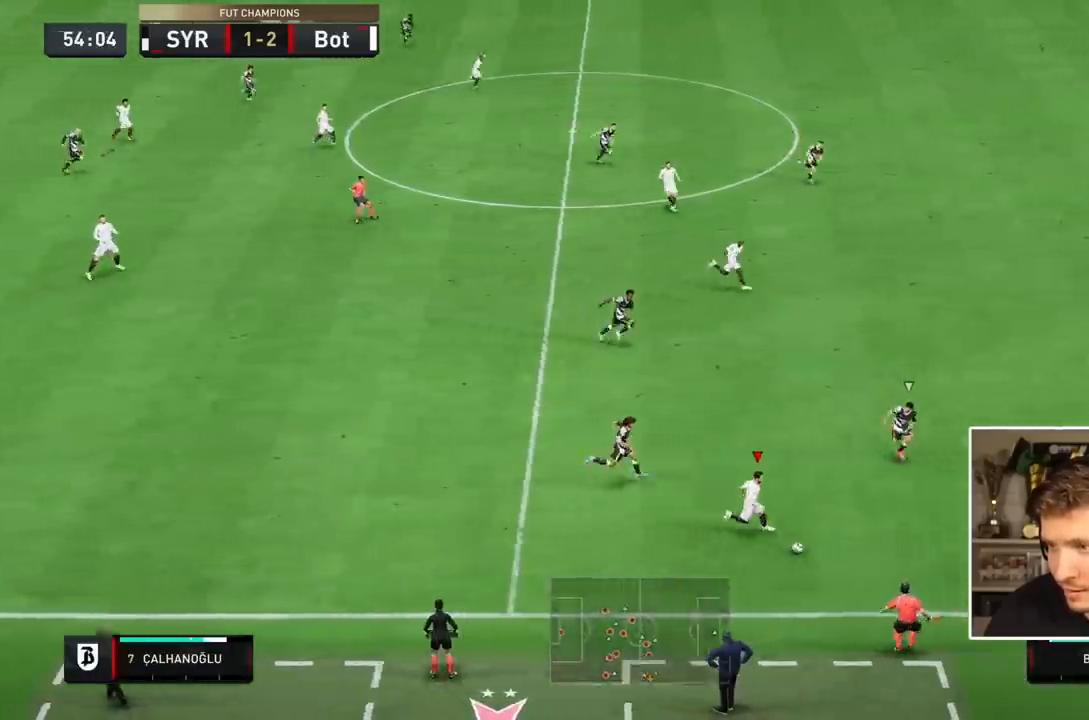
{"buttons": ["TRIANGLE"], "events": [[133, "R2", "up"], [467, "TRIANGLE", "down"]]}
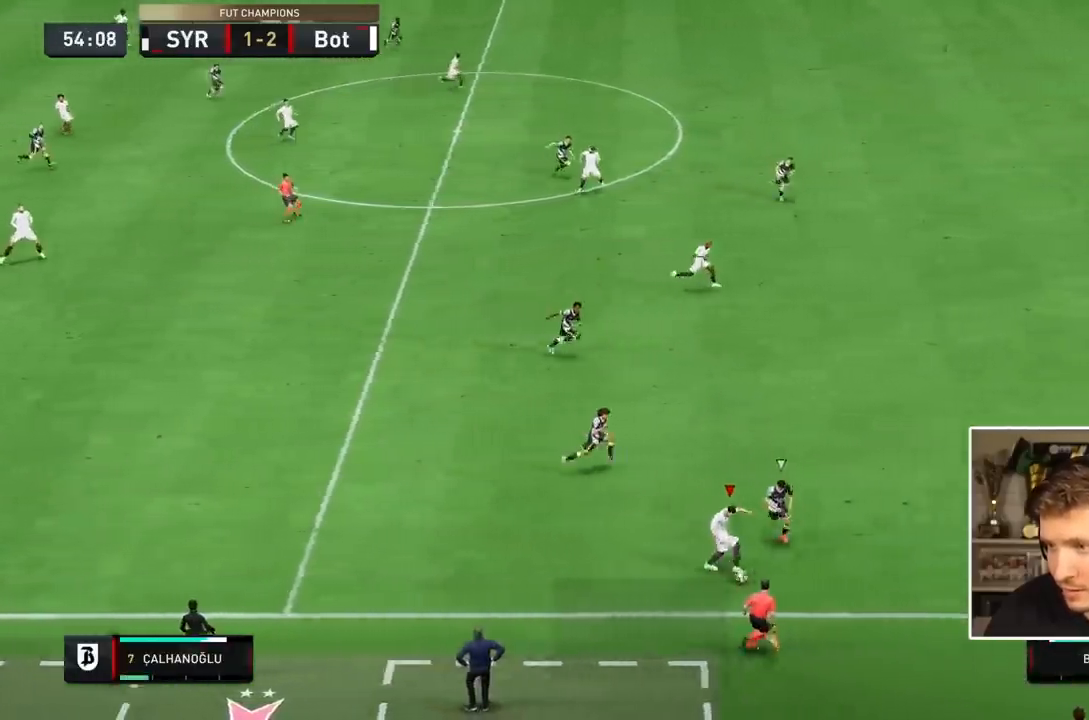
{"buttons": ["R2"], "events": [[67, "TRIANGLE", "up"], [383, "R2", "down"]]}
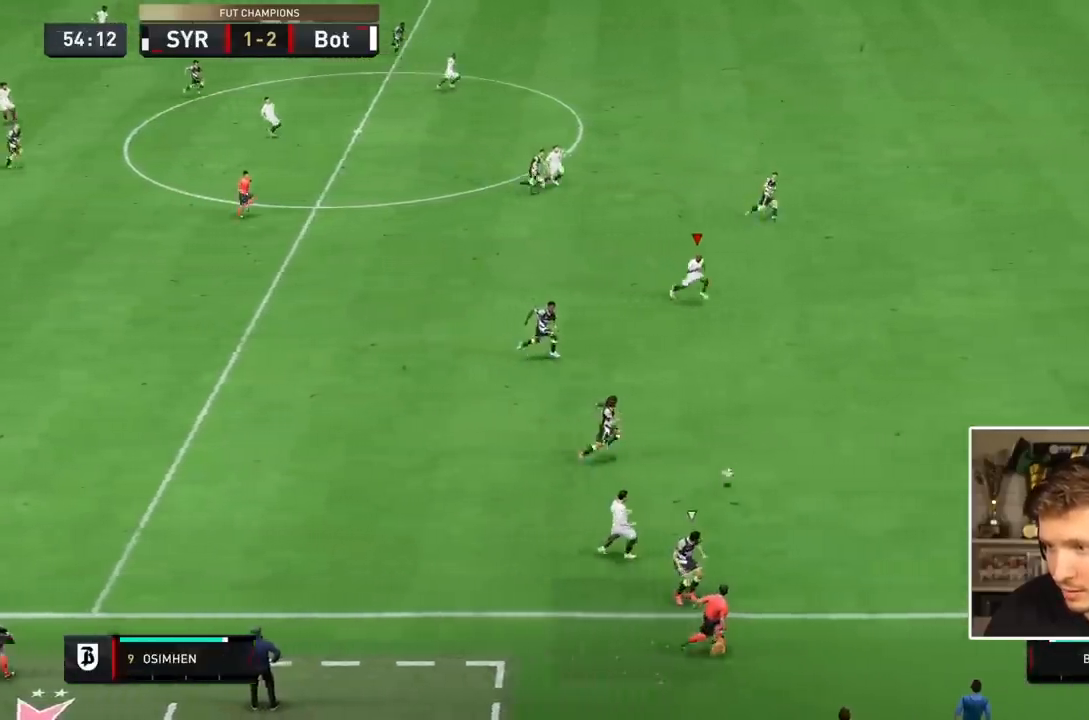
{"buttons": ["R2"], "events": []}
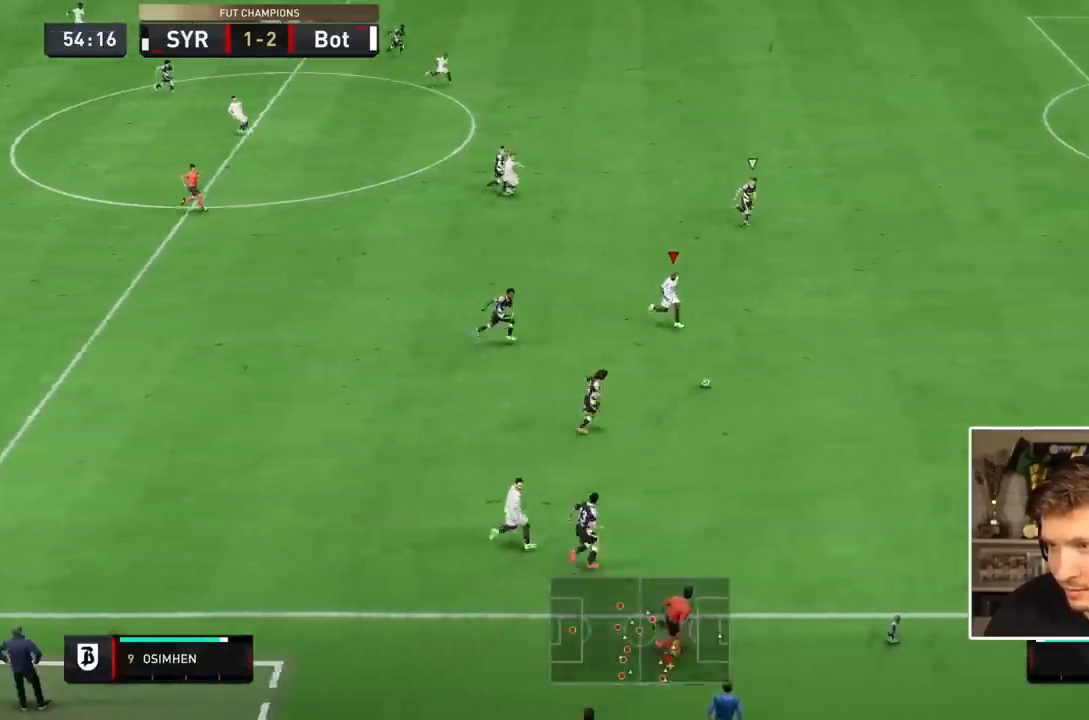
{"buttons": ["R2"], "events": []}
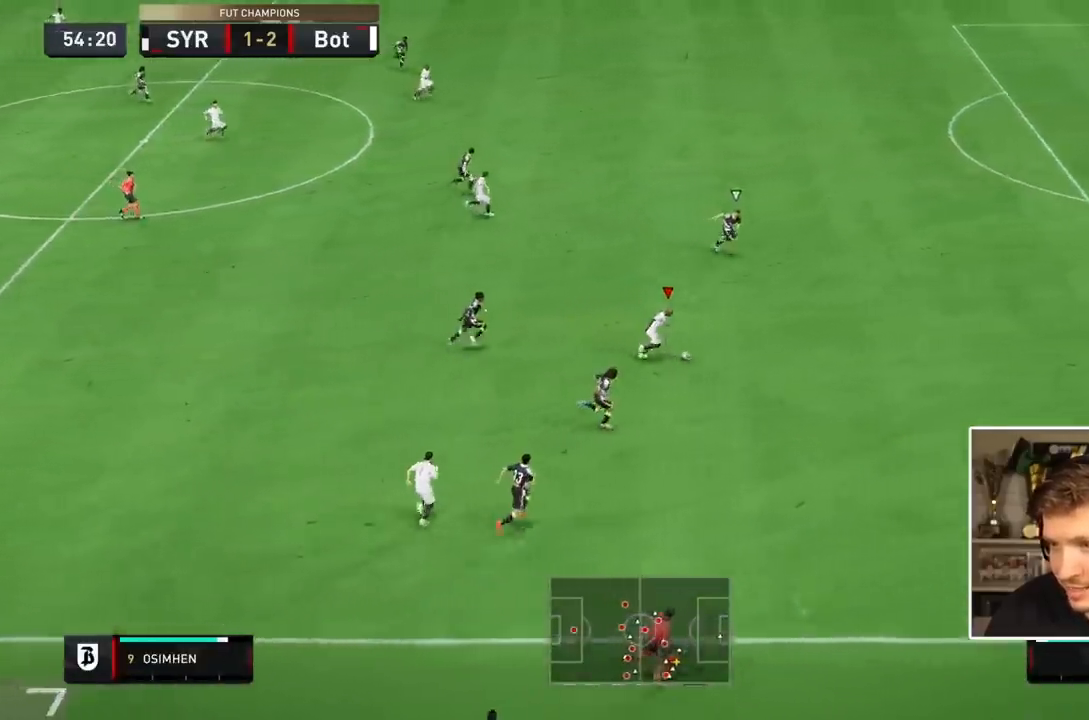
{"buttons": ["R2"], "events": []}
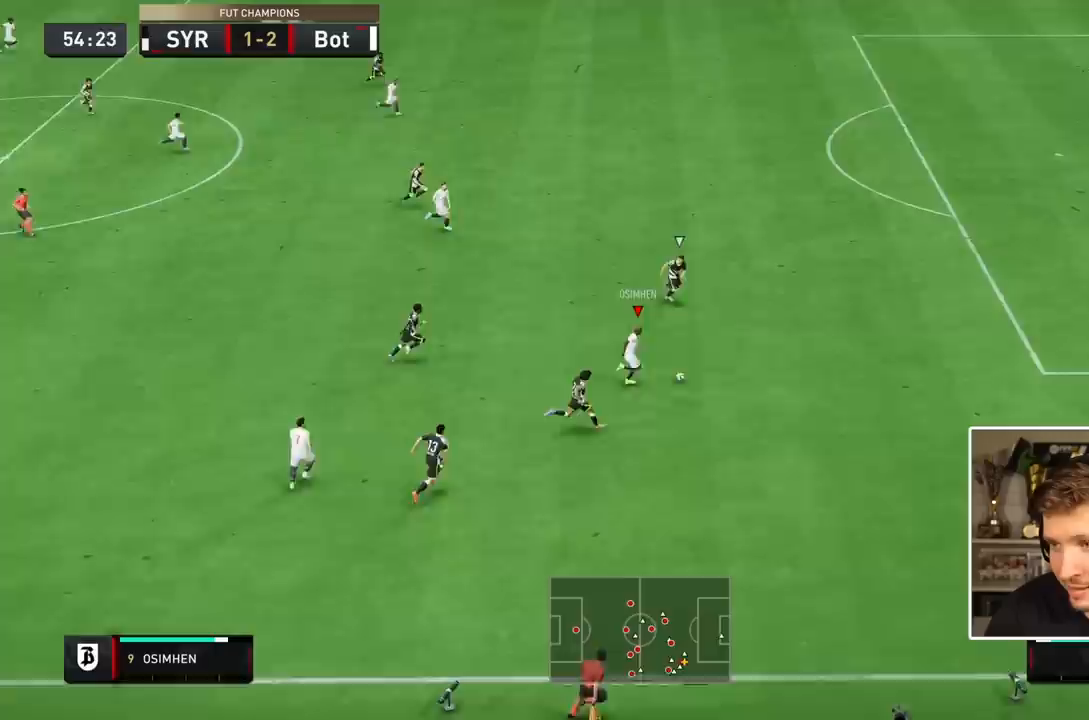
{"buttons": ["R2"], "events": []}